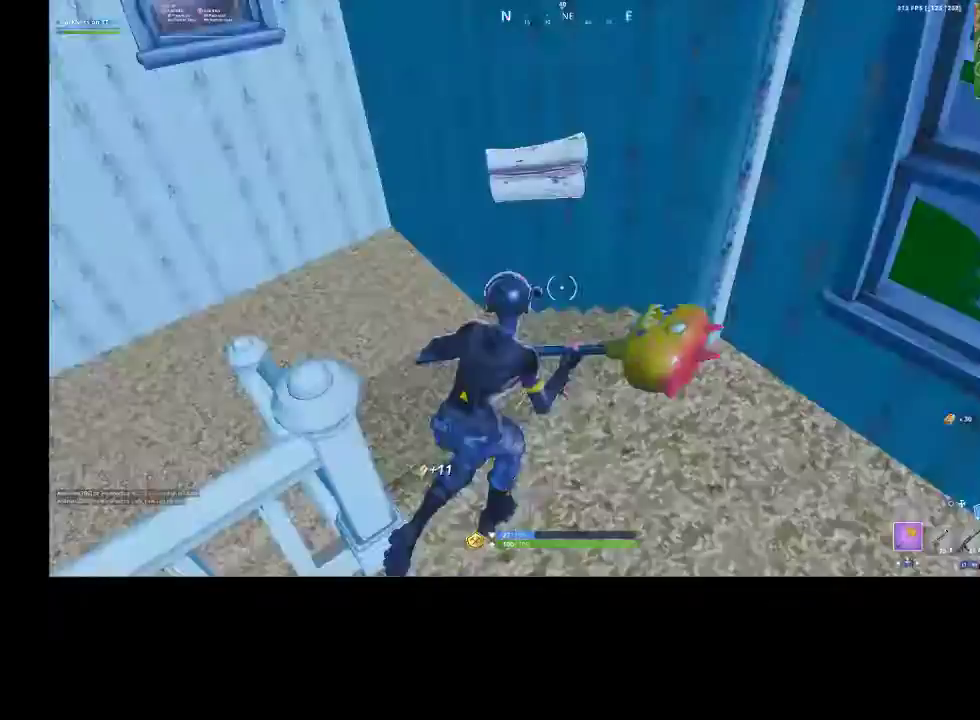
Gameplay with a controller (PlayStation layout); each line is a JSON object with the inputs held at the frame after it. "events" lists button and stick changes between this image and that frame as [ms after this image, input, new state], when the widget could be followed in between. Not read: TOUCHPAD.
{"buttons": [], "left_stick": "up", "right_stick": "center", "events": [[33, "left_stick", "up"], [33, "right_stick", "center"], [167, "right_stick", "left"], [367, "right_stick", "center"]]}
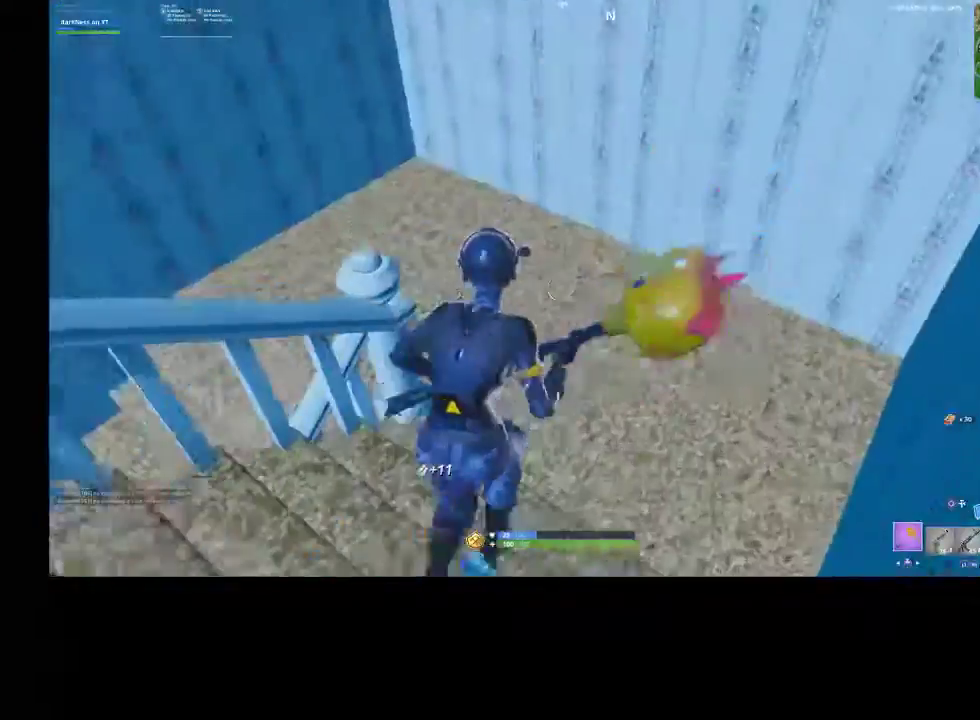
{"buttons": [], "left_stick": "up-right", "right_stick": "left", "events": [[67, "right_stick", "up-left"], [100, "left_stick", "up-right"], [300, "right_stick", "left"]]}
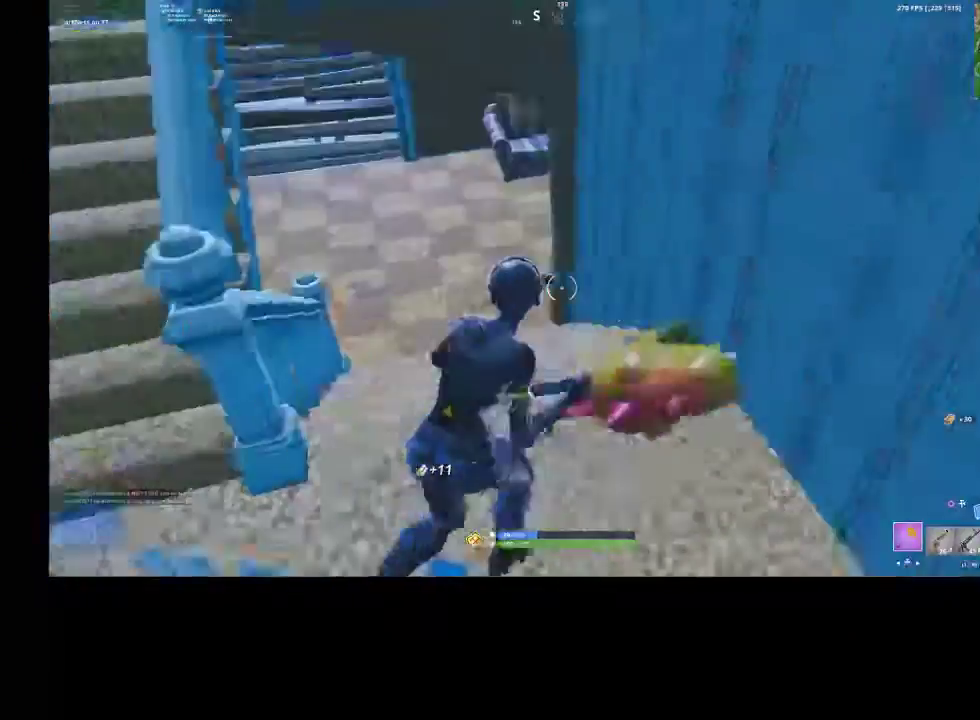
{"buttons": [], "left_stick": "up", "right_stick": "up-right", "events": [[67, "right_stick", "center"], [100, "left_stick", "up"], [167, "right_stick", "left"], [333, "right_stick", "center"], [500, "right_stick", "up-right"]]}
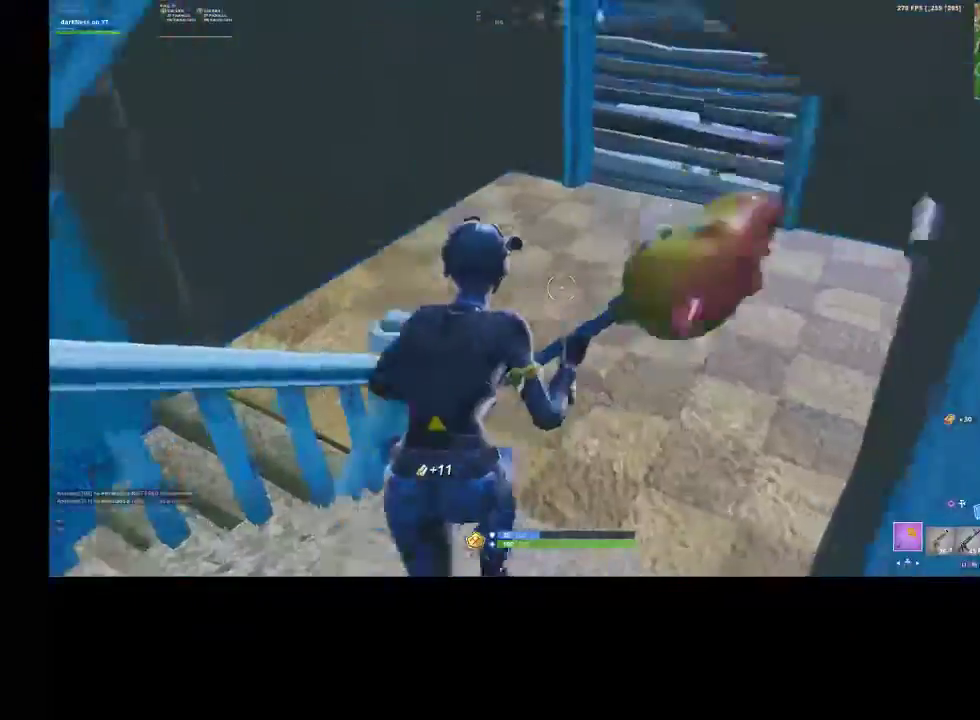
{"buttons": ["R2"], "left_stick": "up-left", "right_stick": "up-right", "events": [[133, "left_stick", "up-left"], [500, "R2", "down"]]}
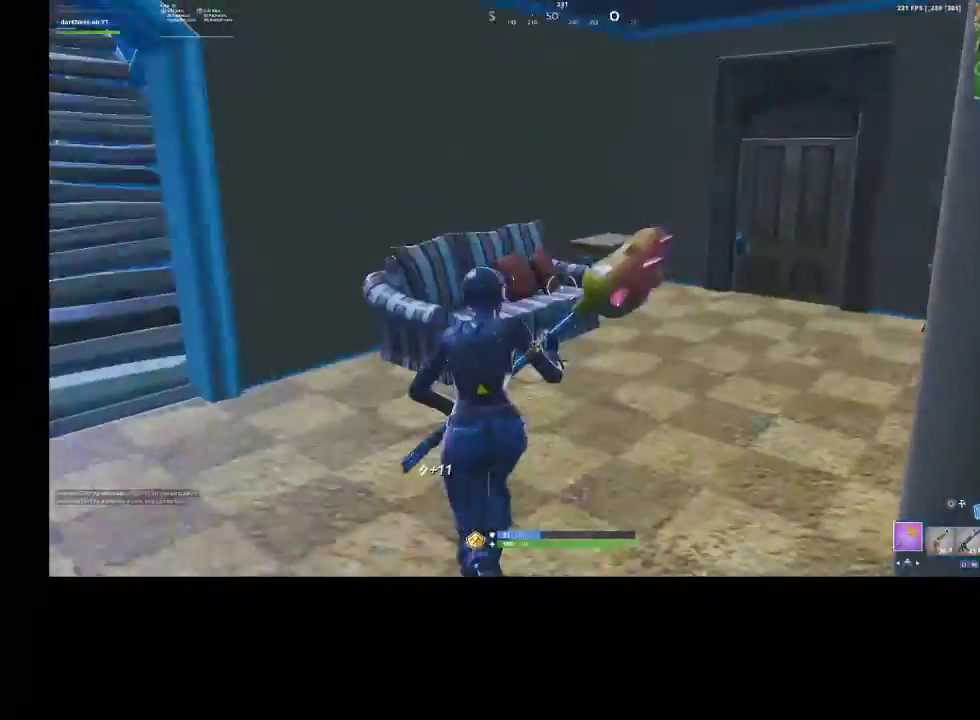
{"buttons": [], "left_stick": "up", "right_stick": "left", "events": [[100, "R2", "up"], [167, "R1", "down"], [167, "R2", "down"], [167, "left_stick", "left"], [167, "right_stick", "left"], [233, "R1", "up"], [233, "R2", "up"], [300, "R3", "down"], [367, "R1", "down"], [367, "R2", "down"], [367, "left_stick", "up-left"], [467, "R3", "up"], [500, "R1", "up"], [500, "R2", "up"], [500, "left_stick", "up"]]}
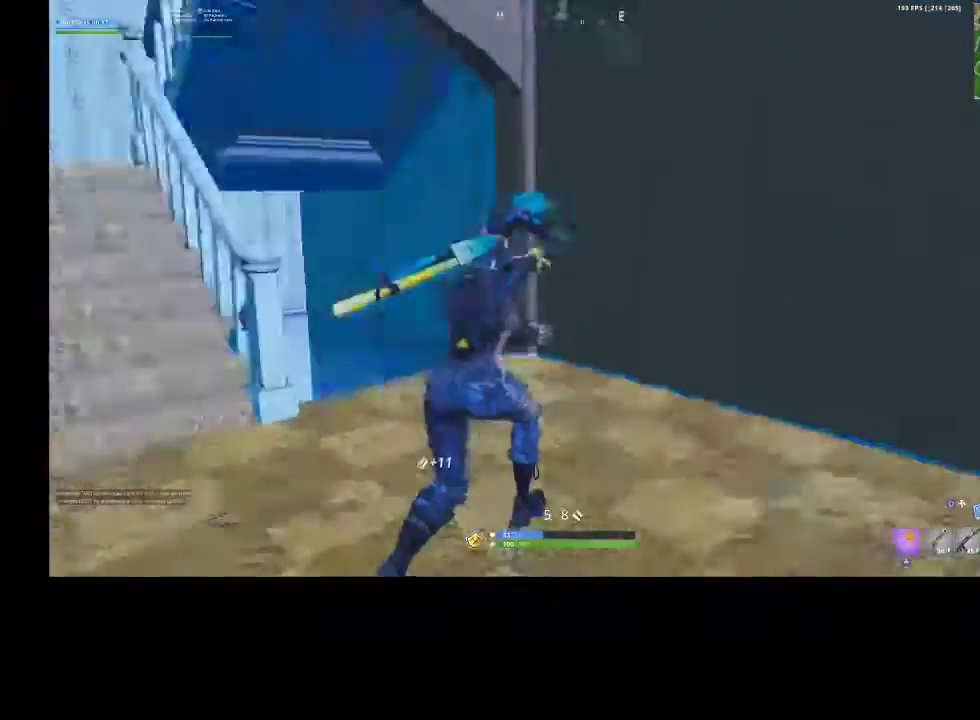
{"buttons": ["R3"], "left_stick": "up", "right_stick": "down-left", "events": [[100, "right_stick", "center"], [400, "R3", "down"], [400, "right_stick", "left"], [500, "right_stick", "down-left"]]}
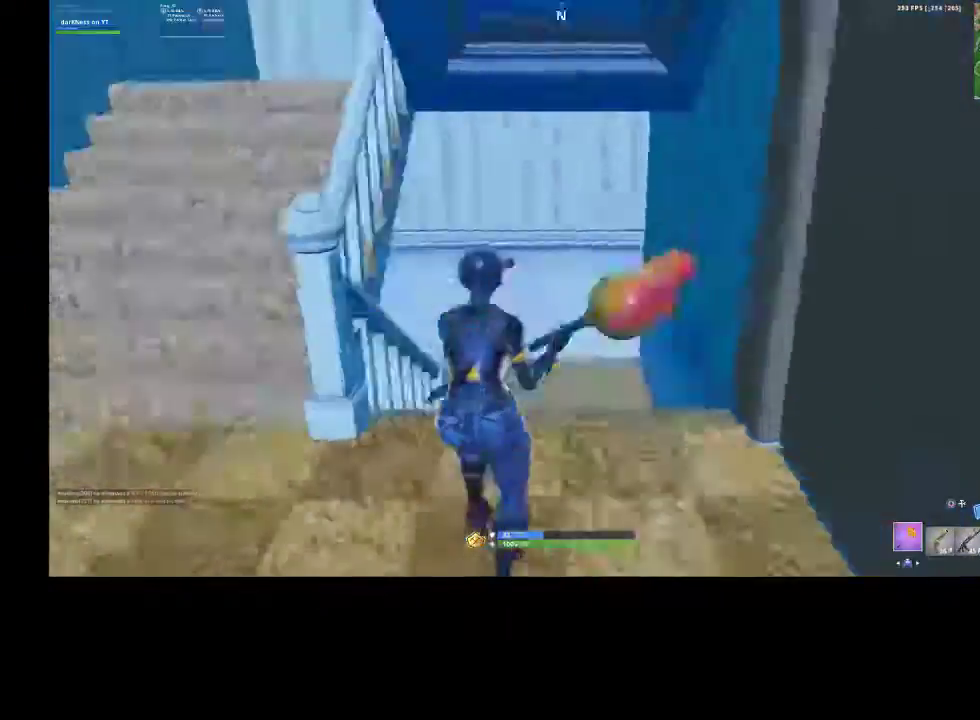
{"buttons": [], "left_stick": "up", "right_stick": "center", "events": [[33, "R3", "up"], [100, "right_stick", "center"]]}
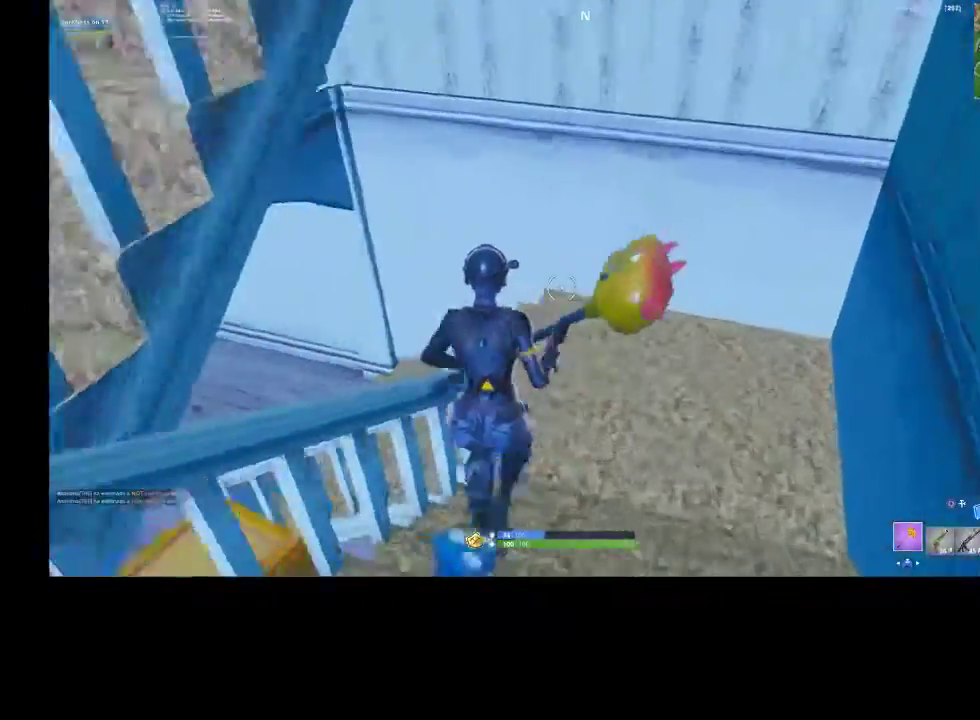
{"buttons": [], "left_stick": "up", "right_stick": "left", "events": [[133, "right_stick", "left"]]}
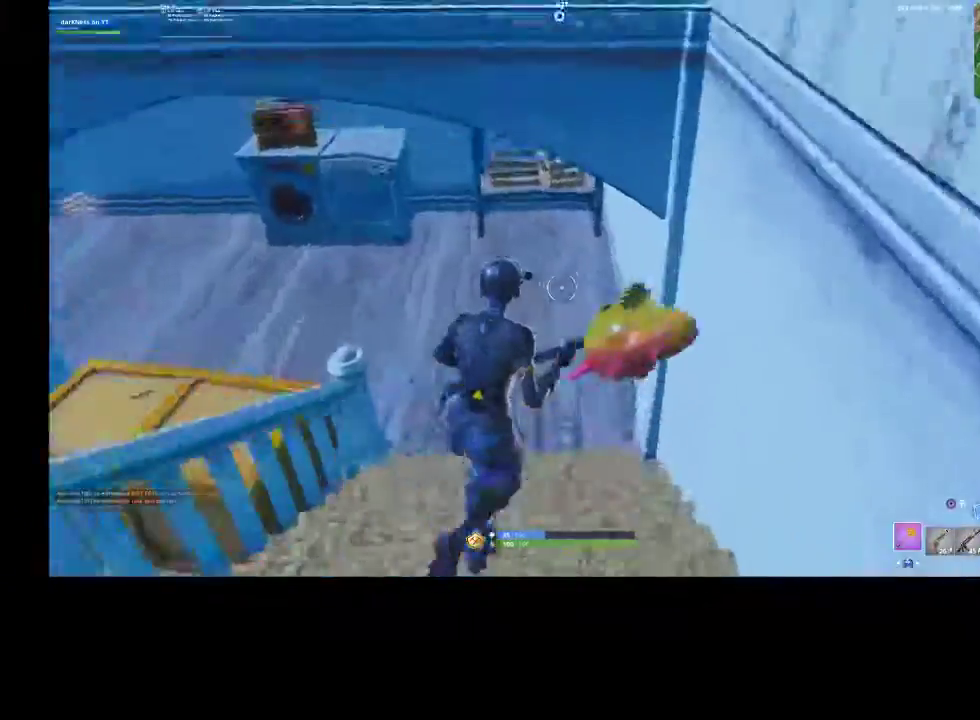
{"buttons": ["R2"], "left_stick": "up", "right_stick": "left", "events": [[500, "R2", "down"]]}
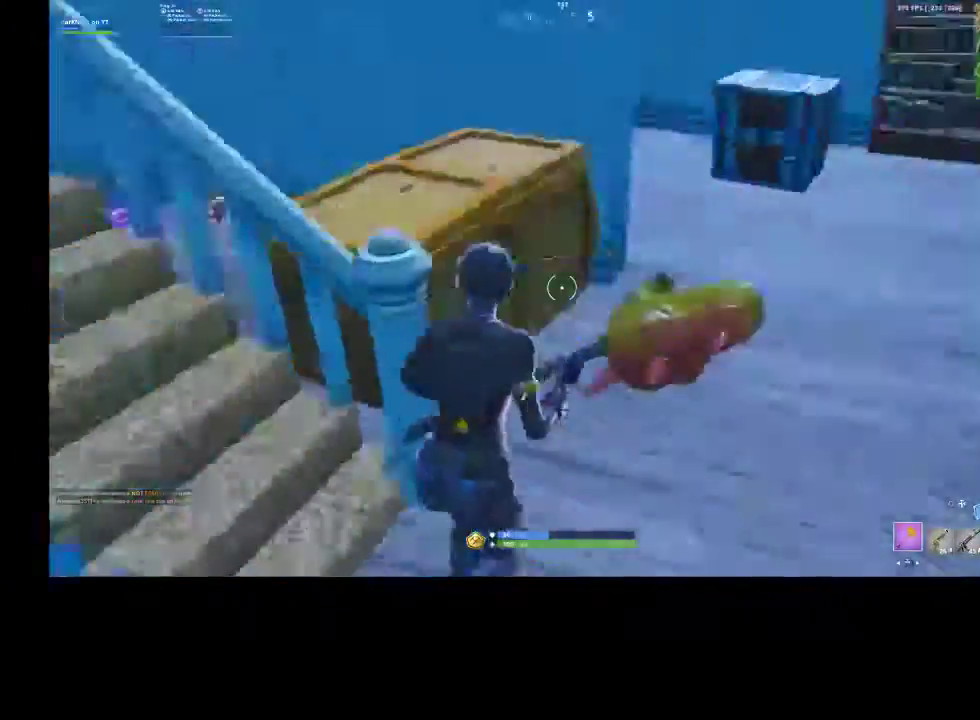
{"buttons": [], "left_stick": "up-right", "right_stick": "center", "events": [[100, "left_stick", "up-right"], [133, "R2", "up"], [167, "right_stick", "right"], [200, "R1", "down"], [200, "R2", "down"], [300, "R1", "up"], [300, "R2", "up"], [367, "right_stick", "center"]]}
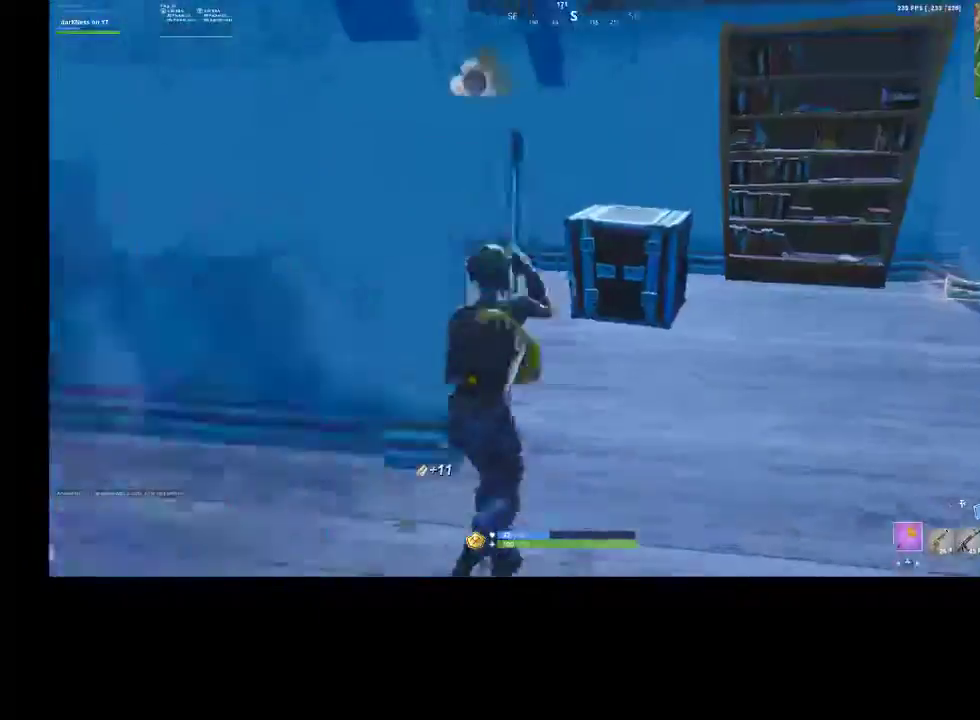
{"buttons": [], "left_stick": "up-left", "right_stick": "center", "events": [[67, "right_stick", "down-left"], [100, "left_stick", "left"], [267, "left_stick", "up-left"], [333, "right_stick", "center"]]}
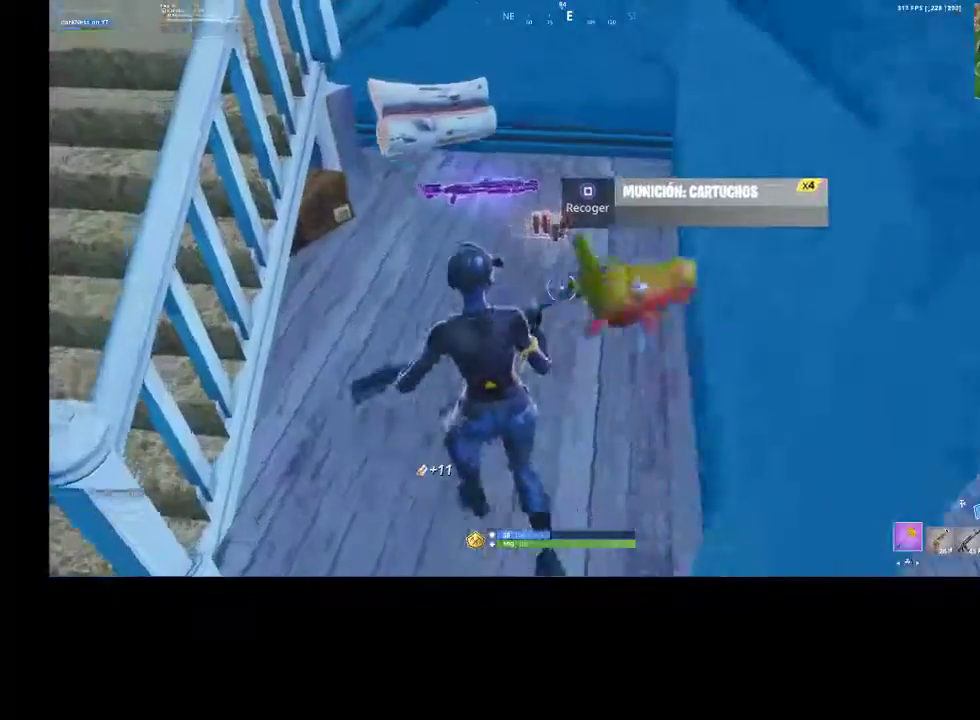
{"buttons": [], "left_stick": "down", "right_stick": "left", "events": [[33, "right_stick", "up-left"], [100, "right_stick", "center"], [200, "left_stick", "up-right"], [367, "R3", "down"], [400, "left_stick", "down-right"], [500, "R3", "up"], [500, "left_stick", "down"], [500, "right_stick", "left"]]}
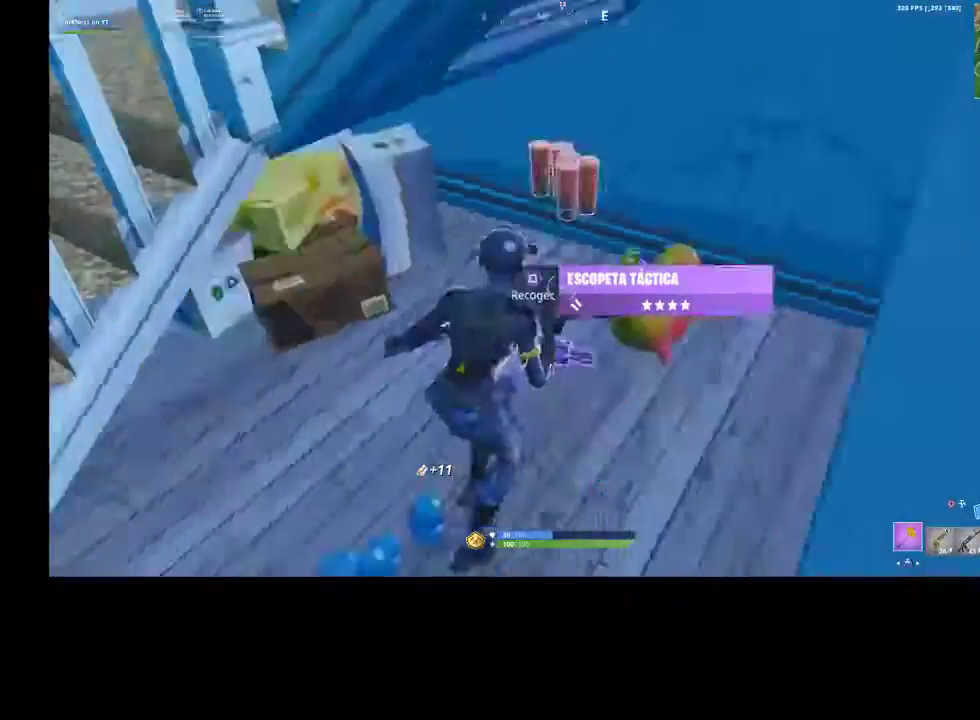
{"buttons": [], "left_stick": "up", "right_stick": "center", "events": [[33, "left_stick", "down-left"], [167, "R3", "down"], [200, "left_stick", "up-left"], [267, "R3", "up"], [367, "left_stick", "up"], [433, "right_stick", "center"]]}
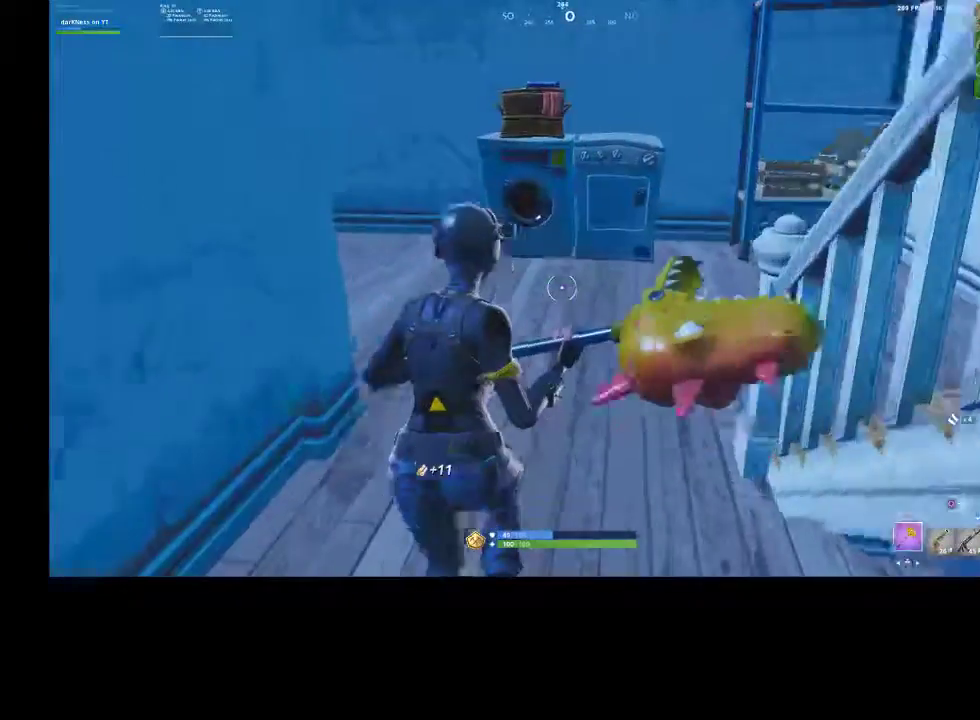
{"buttons": [], "left_stick": "up", "right_stick": "center", "events": [[67, "left_stick", "up-right"], [167, "right_stick", "left"], [267, "left_stick", "up"], [300, "right_stick", "center"]]}
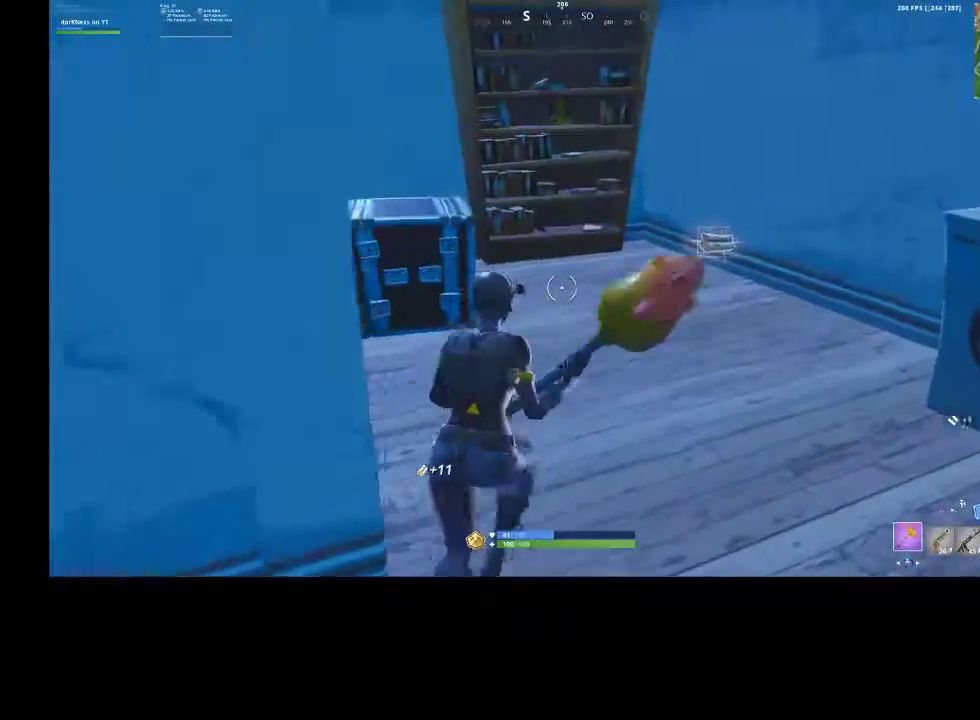
{"buttons": ["SQUARE"], "left_stick": "up", "right_stick": "center", "events": [[100, "left_stick", "up-right"], [100, "right_stick", "right"], [200, "right_stick", "center"], [233, "left_stick", "up"], [467, "SQUARE", "down"]]}
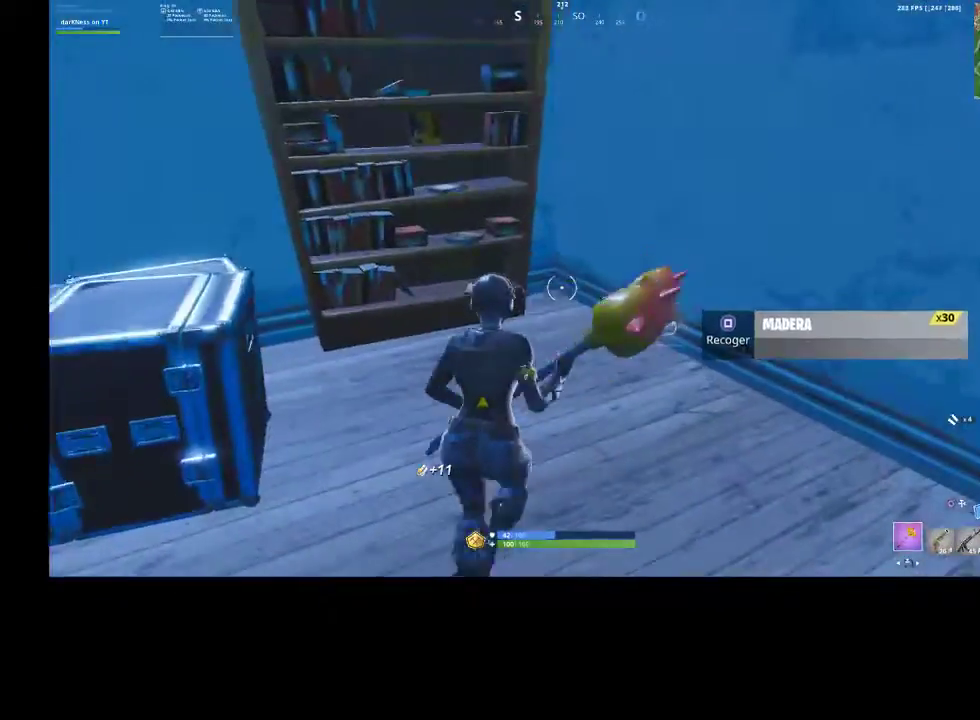
{"buttons": [], "left_stick": "left", "right_stick": "left", "events": [[33, "SQUARE", "up"], [133, "left_stick", "up-left"], [133, "right_stick", "up-left"], [200, "R2", "down"], [233, "R3", "down"], [233, "left_stick", "left"], [300, "right_stick", "up"], [400, "R3", "up"], [433, "R2", "up"], [433, "right_stick", "left"]]}
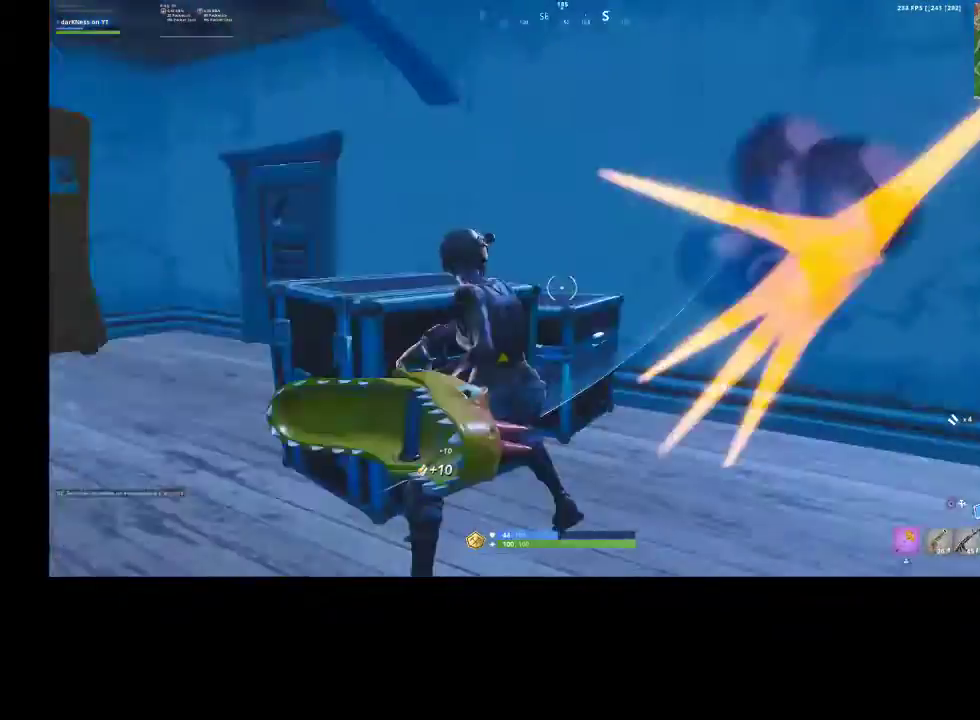
{"buttons": ["R3"], "left_stick": "up", "right_stick": "center", "events": [[33, "R1", "down"], [33, "R2", "down"], [133, "R1", "up"], [133, "R2", "up"], [167, "left_stick", "up-left"], [167, "right_stick", "center"], [433, "right_stick", "left"], [467, "R3", "down"], [500, "left_stick", "up"], [500, "right_stick", "center"]]}
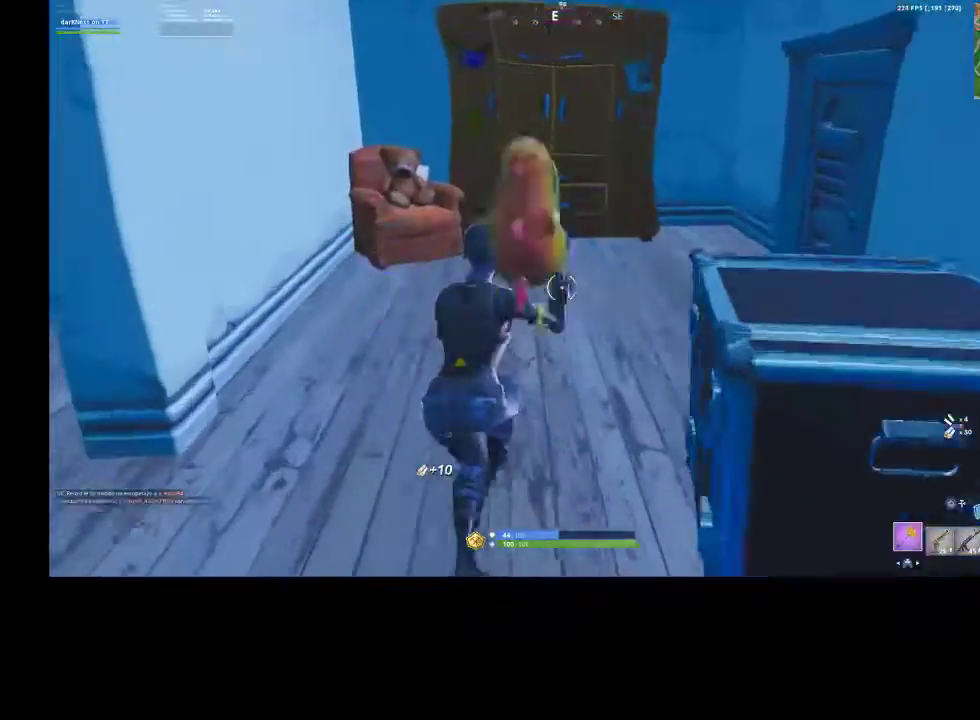
{"buttons": ["R2"], "left_stick": "up", "right_stick": "center", "events": [[33, "R3", "up"], [367, "R2", "down"], [400, "R3", "down"], [500, "R3", "up"]]}
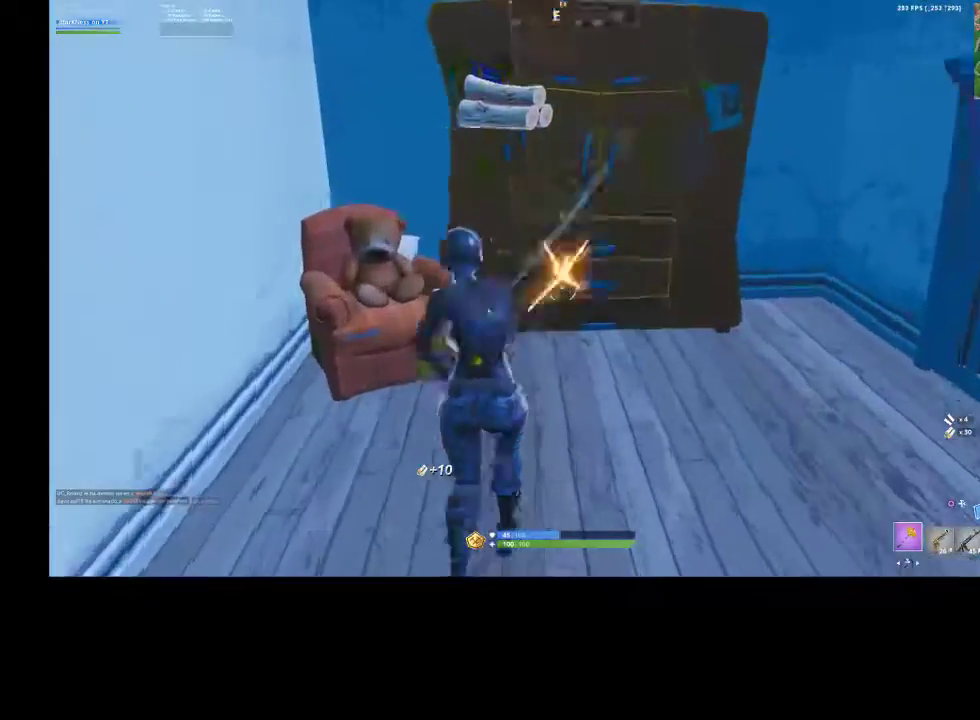
{"buttons": ["R2", "R3"], "left_stick": "right", "right_stick": "center", "events": [[33, "right_stick", "left"], [133, "R3", "down"], [167, "left_stick", "down-right"], [233, "R3", "up"], [233, "right_stick", "center"], [333, "left_stick", "center"], [400, "R3", "down"], [433, "left_stick", "right"]]}
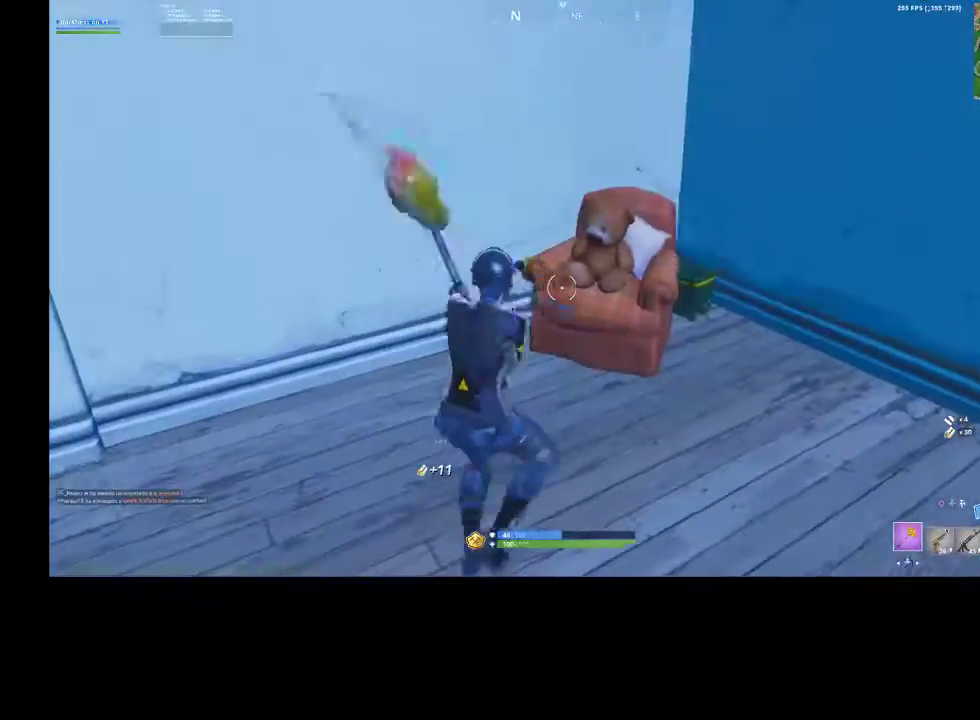
{"buttons": ["SQUARE"], "left_stick": "up-right", "right_stick": "center", "events": [[33, "R2", "up"], [67, "R3", "up"], [67, "right_stick", "right"], [167, "R1", "down"], [167, "R2", "down"], [267, "R1", "up"], [267, "R2", "up"], [267, "left_stick", "up-right"], [400, "right_stick", "center"], [467, "SQUARE", "down"]]}
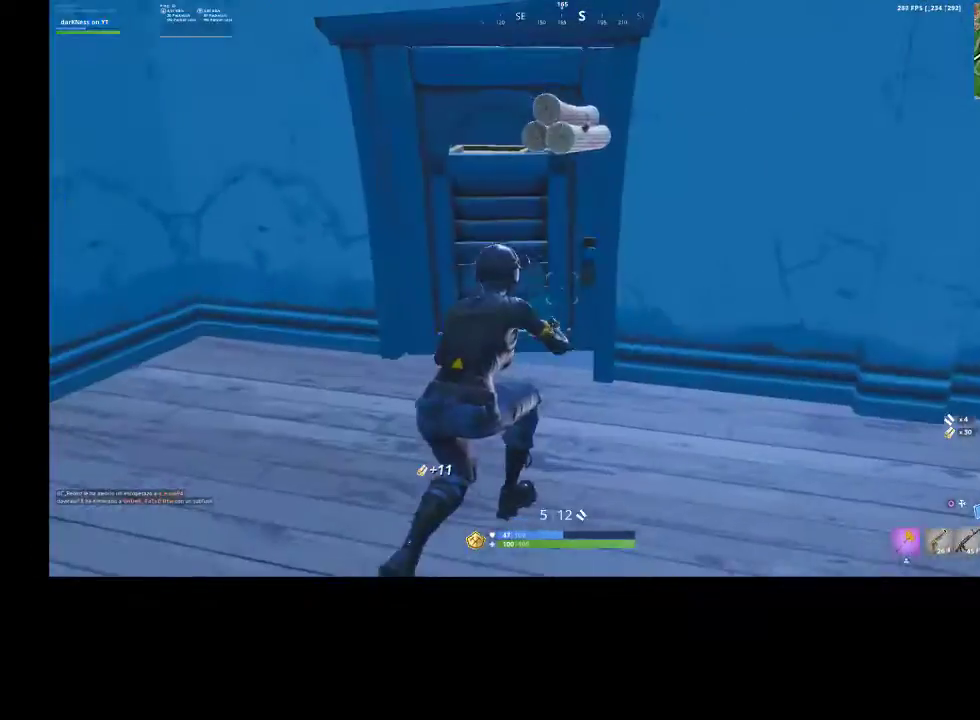
{"buttons": ["R3"], "left_stick": "up", "right_stick": "down-right", "events": [[33, "SQUARE", "up"], [67, "left_stick", "up"], [133, "SQUARE", "down"], [200, "SQUARE", "up"], [467, "R3", "down"], [500, "right_stick", "down-right"]]}
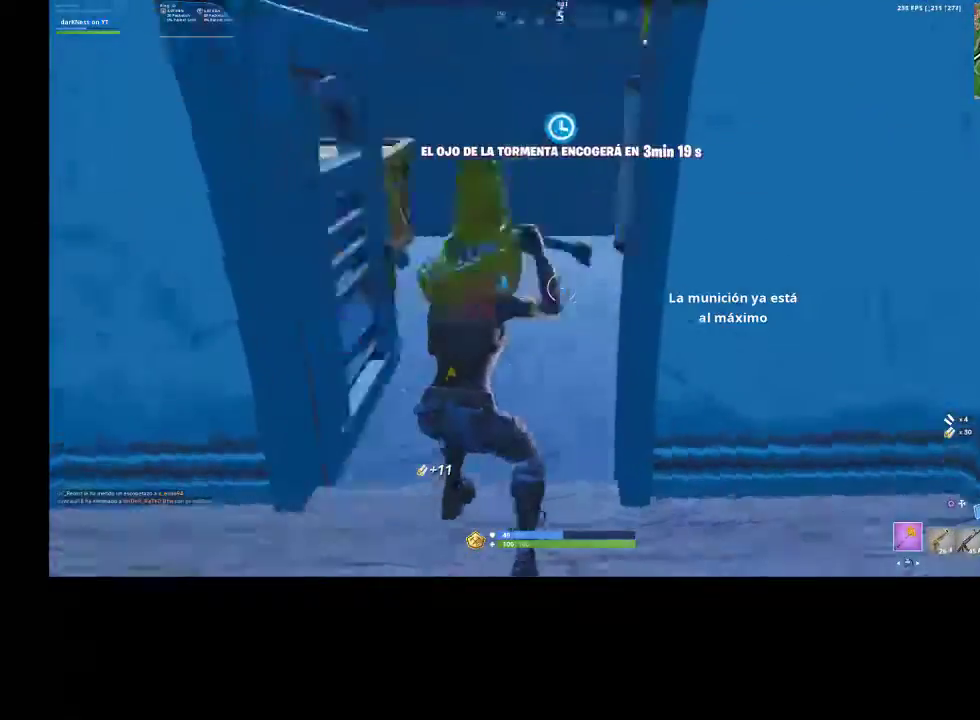
{"buttons": ["R2"], "left_stick": "up", "right_stick": "left", "events": [[33, "right_stick", "right"], [67, "R3", "up"], [133, "right_stick", "center"], [233, "right_stick", "left"], [367, "R2", "down"]]}
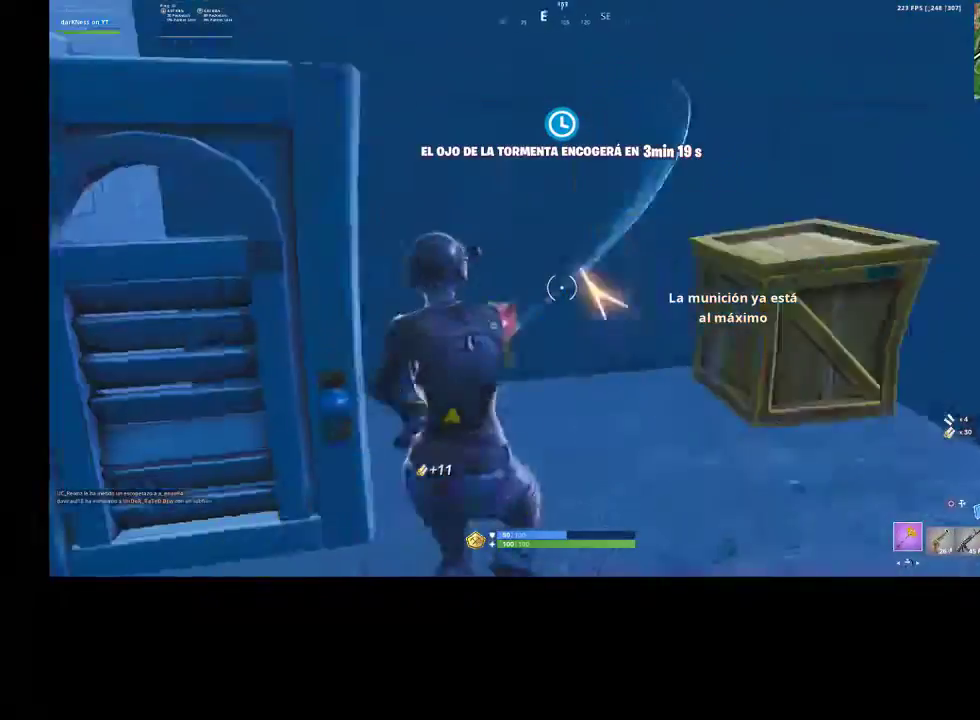
{"buttons": [], "left_stick": "up", "right_stick": "center", "events": [[33, "R2", "up"], [67, "right_stick", "right"], [100, "R1", "down"], [100, "R2", "down"], [167, "left_stick", "down-right"], [200, "R1", "up"], [200, "R2", "up"], [200, "right_stick", "left"], [267, "left_stick", "down-left"], [367, "R3", "down"], [367, "left_stick", "up-left"], [433, "right_stick", "center"], [467, "R3", "up"], [500, "left_stick", "up"]]}
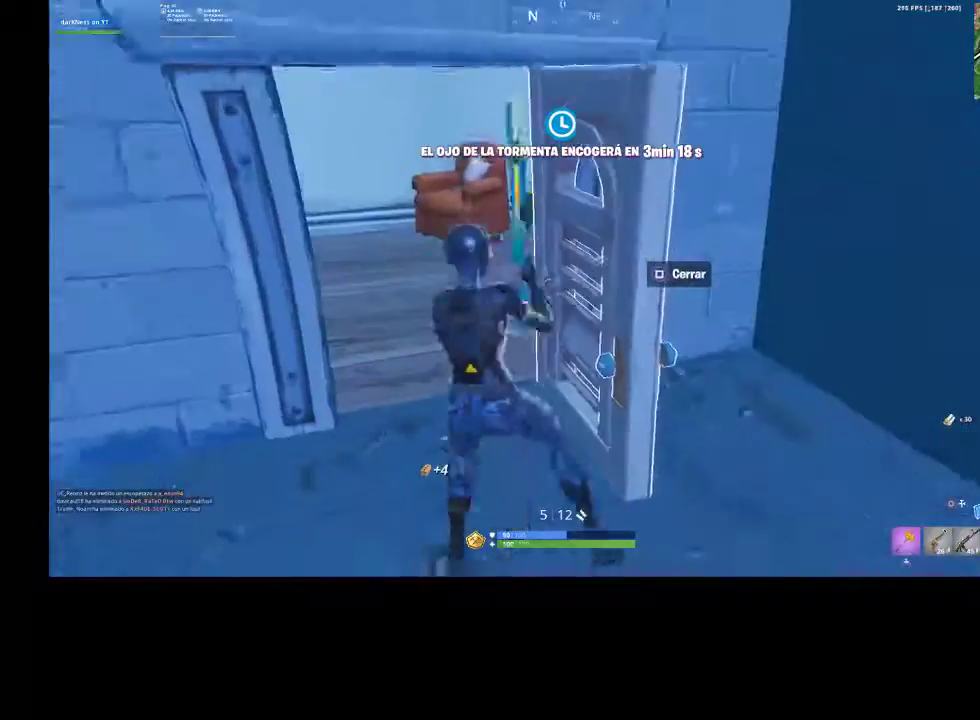
{"buttons": [], "left_stick": "up", "right_stick": "down-left", "events": [[333, "right_stick", "down-left"], [367, "R3", "down"], [500, "R3", "up"]]}
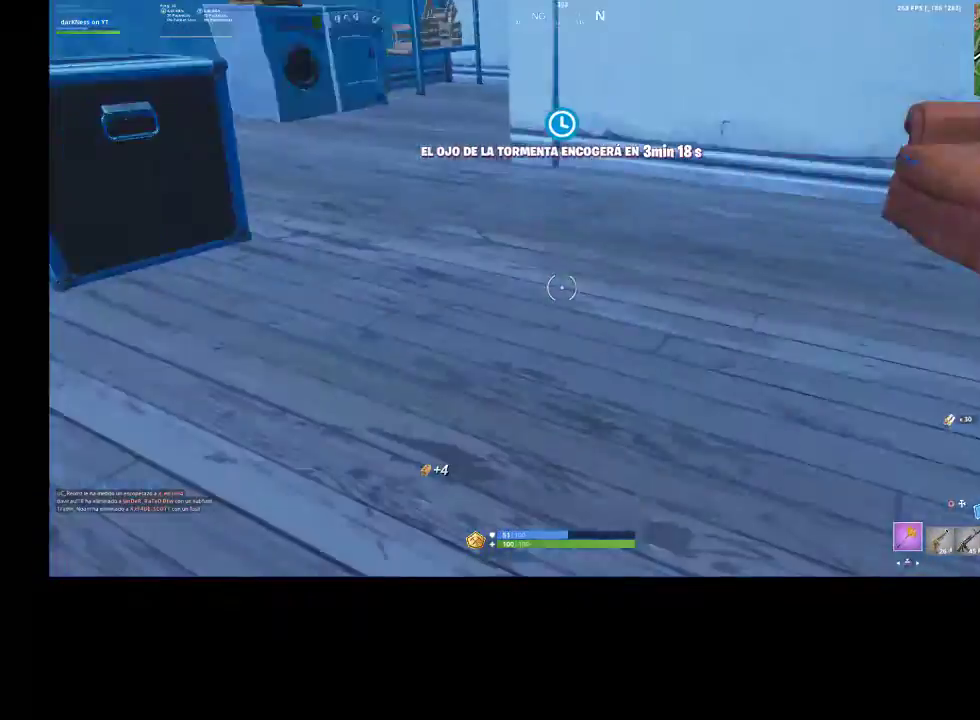
{"buttons": [], "left_stick": "up", "right_stick": "center", "events": [[100, "right_stick", "center"]]}
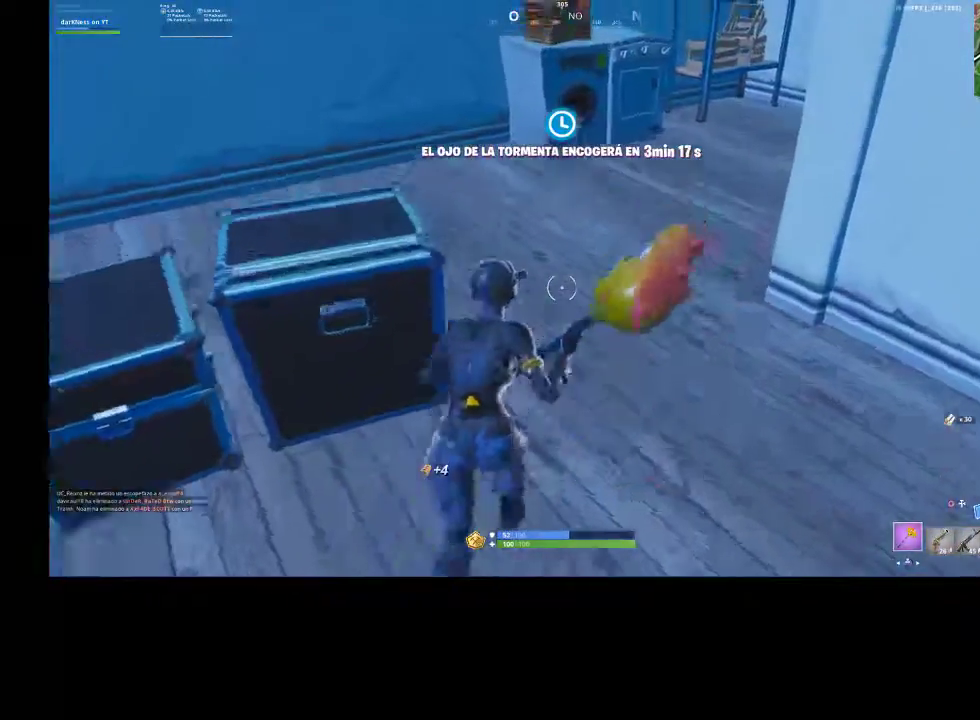
{"buttons": [], "left_stick": "up", "right_stick": "center", "events": [[33, "left_stick", "up-right"], [200, "right_stick", "up"], [333, "left_stick", "up"], [333, "right_stick", "center"]]}
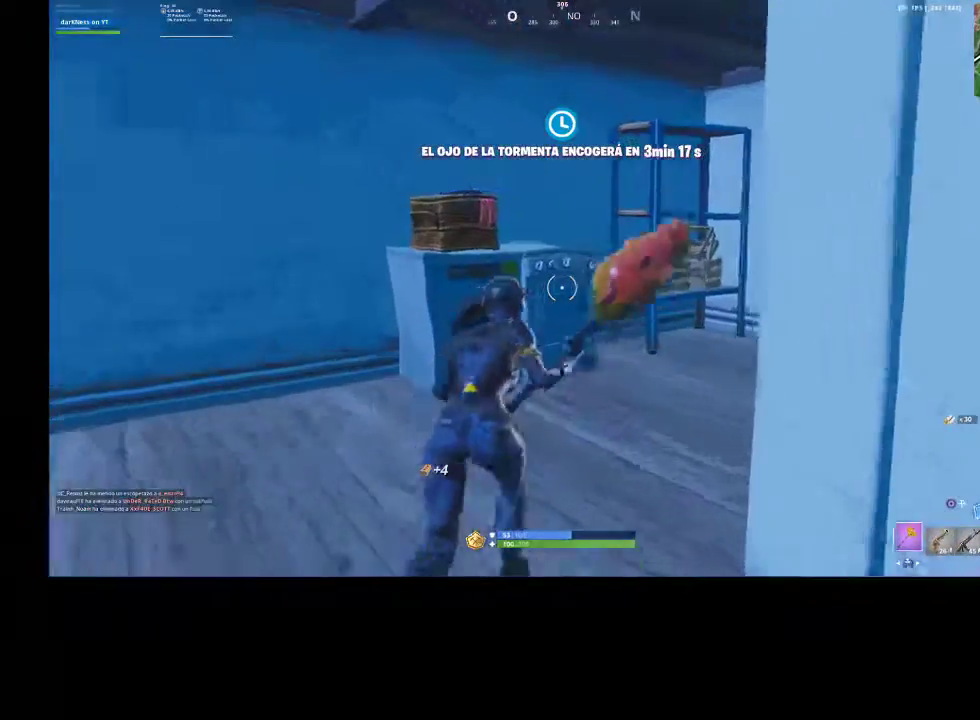
{"buttons": ["R2", "R3"], "left_stick": "right", "right_stick": "left", "events": [[200, "R2", "down"], [233, "R3", "down"], [267, "left_stick", "up-right"], [333, "R3", "up"], [333, "right_stick", "left"], [433, "R3", "down"], [433, "left_stick", "right"]]}
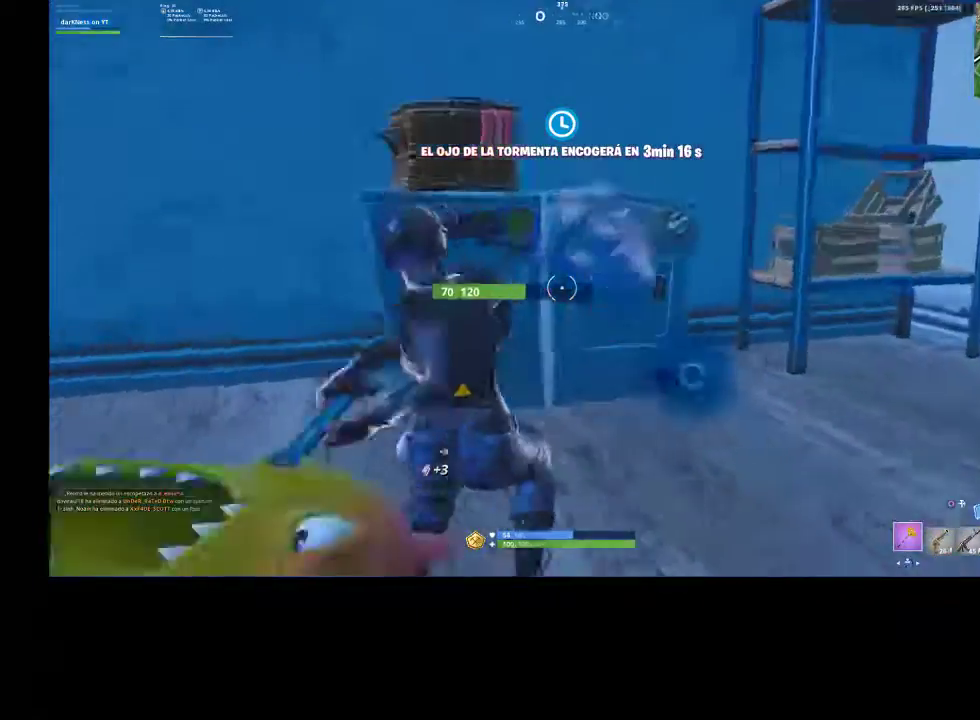
{"buttons": [], "left_stick": "right", "right_stick": "right", "events": [[33, "R3", "up"], [133, "right_stick", "down-left"], [400, "right_stick", "right"], [467, "R2", "up"]]}
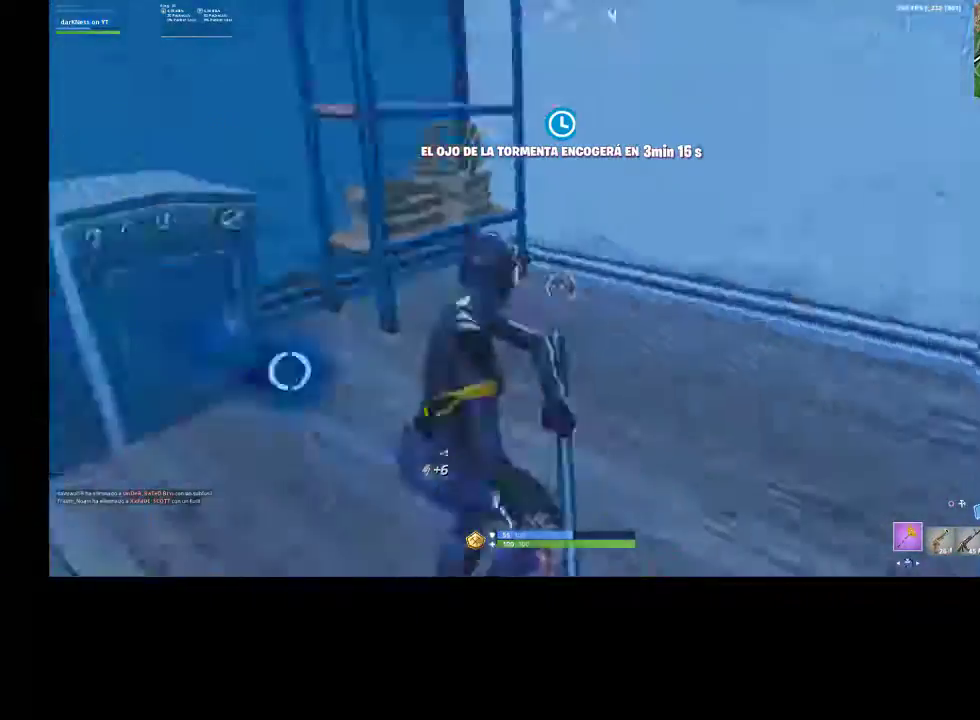
{"buttons": [], "left_stick": "up", "right_stick": "right", "events": [[33, "left_stick", "up-right"], [67, "R1", "down"], [133, "R1", "up"], [167, "right_stick", "center"], [400, "left_stick", "up"], [500, "right_stick", "right"]]}
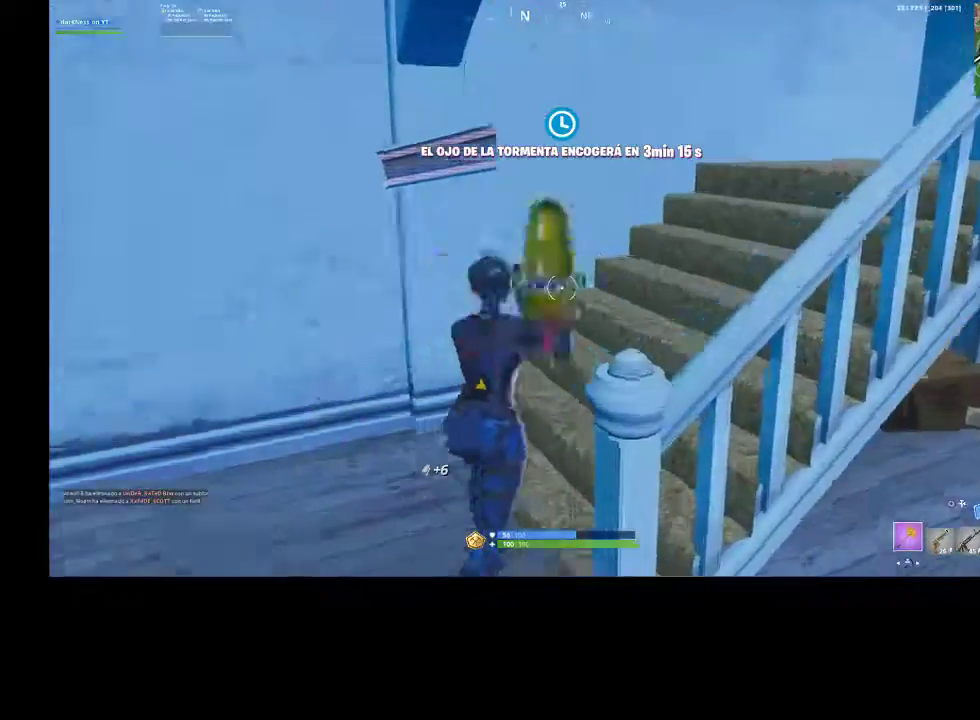
{"buttons": [], "left_stick": "up", "right_stick": "right", "events": [[167, "right_stick", "center"], [367, "right_stick", "right"]]}